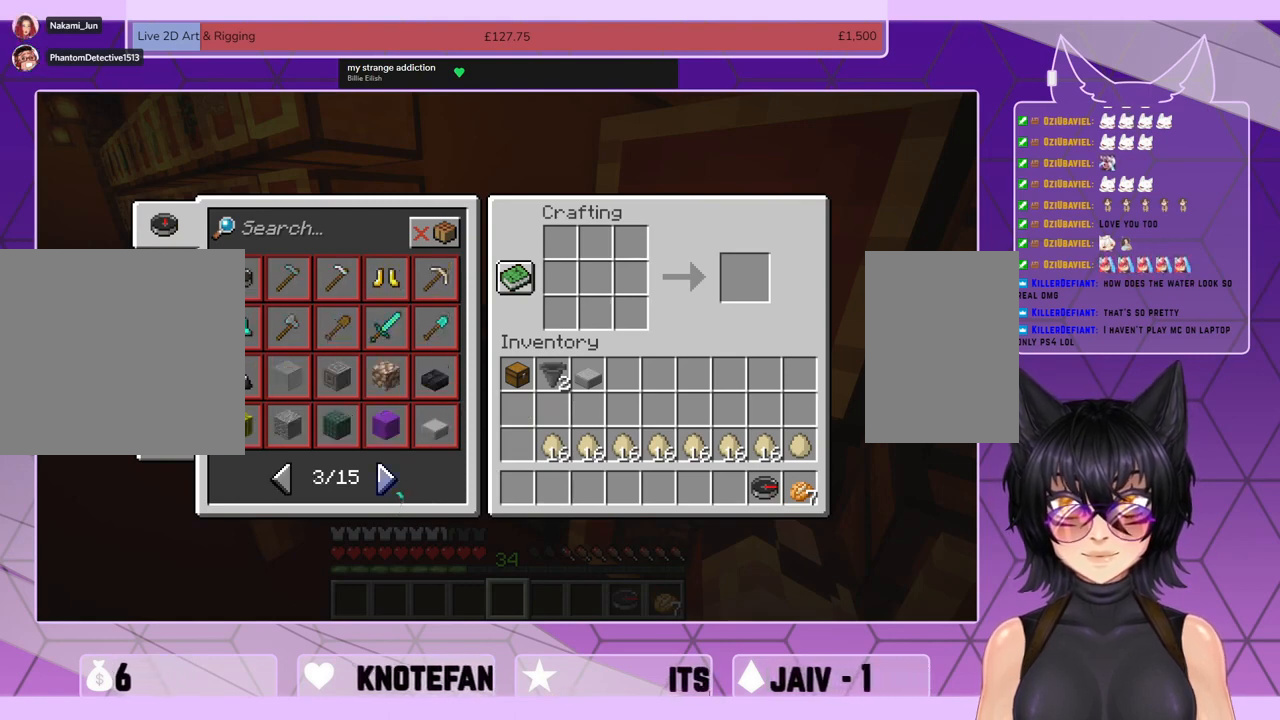
Gameplay with keyboard and mouse; each line is a JSON object with the keys and mouse buttons held at the frame after it. "events" lists presses ("down") and releases ("up") of "a", "c", "ctrl", "d", "e", "f", "q", "r", "s", "shift", "space", "tab", "v", "w", "x", "z", "mouse_left", "mouse_wheel", "mouse_right", "mouse_mb4" and "mouse_mb5" between this image and that frame as [ms after this image, input, new state], when the widget could be followed in between. "mouse_left", "mouse_wheel", "mouse_right", "mouse_mb4", "mouse_mb5" = the "left", "wheel", "right", "mb4", "mb5" buttons of the "mouse" list. No other keys are recorded. Fast repeated clicks can show as one long hold. "wheel" means that the mouse wheel is clicked or scrolled. Mouse movement is not recorded.
{"keys": [], "mouse": [], "events": []}
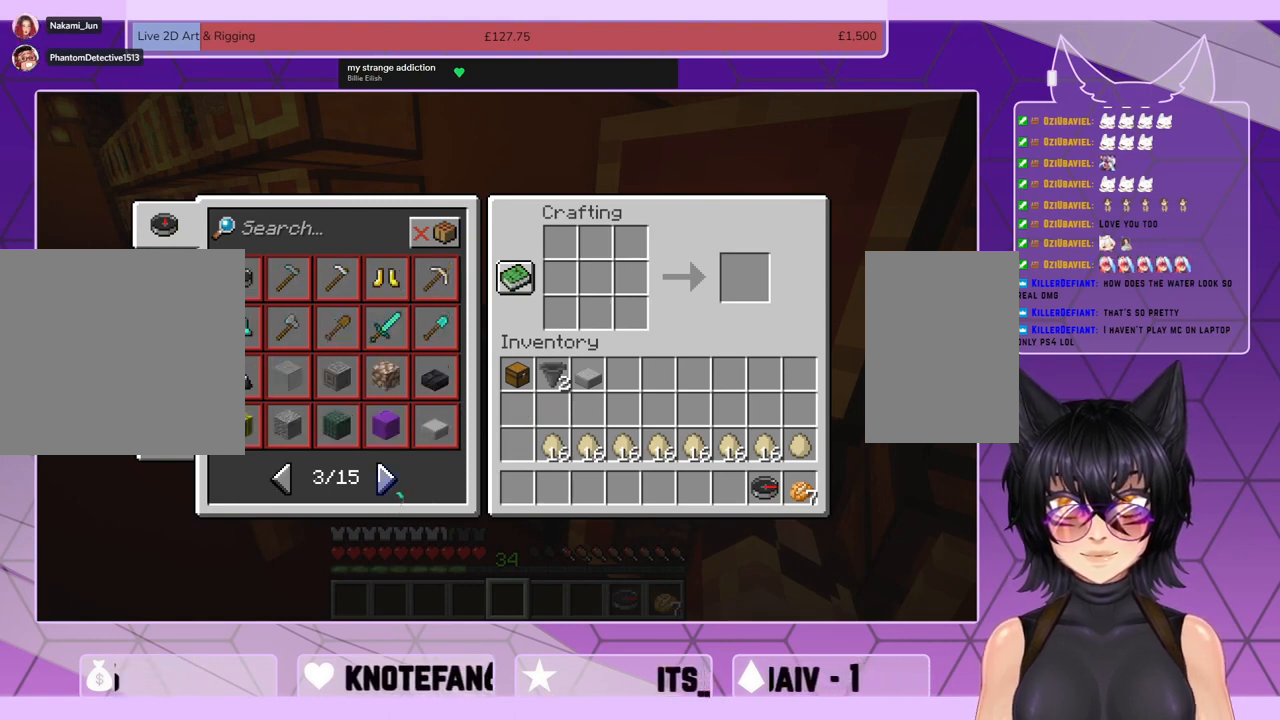
{"keys": [], "mouse": [], "events": []}
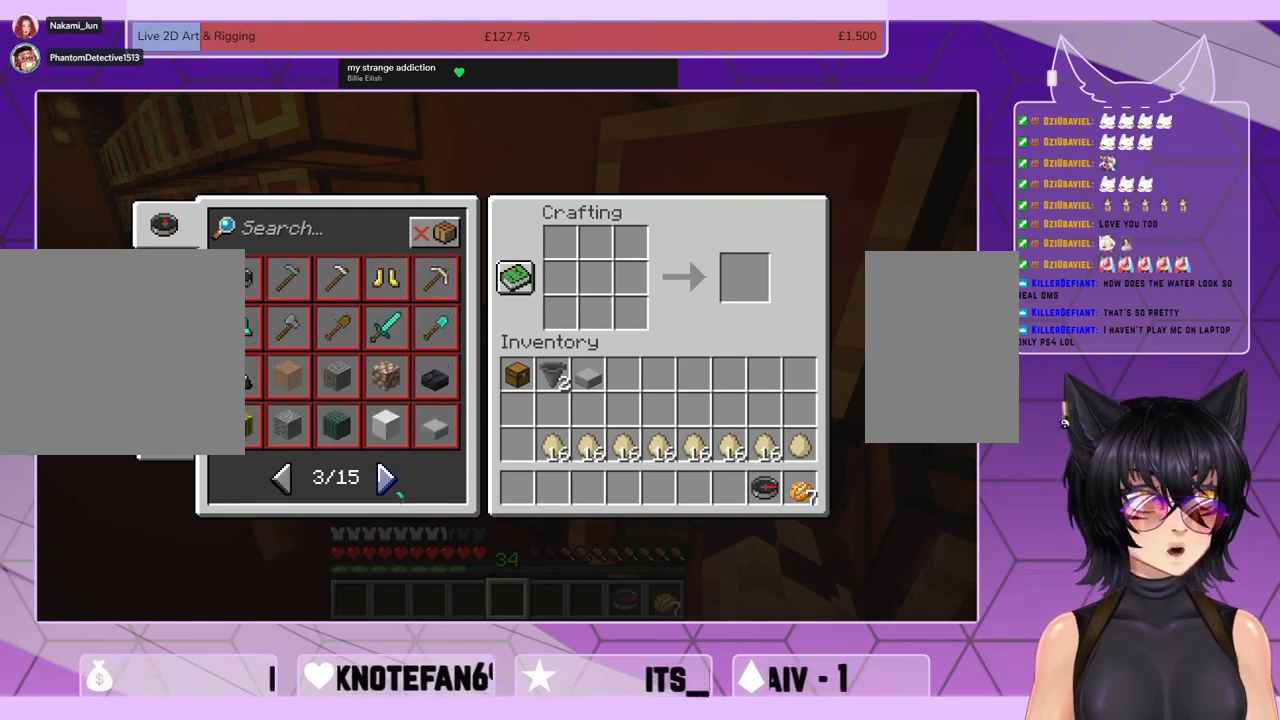
{"keys": [], "mouse": [], "events": []}
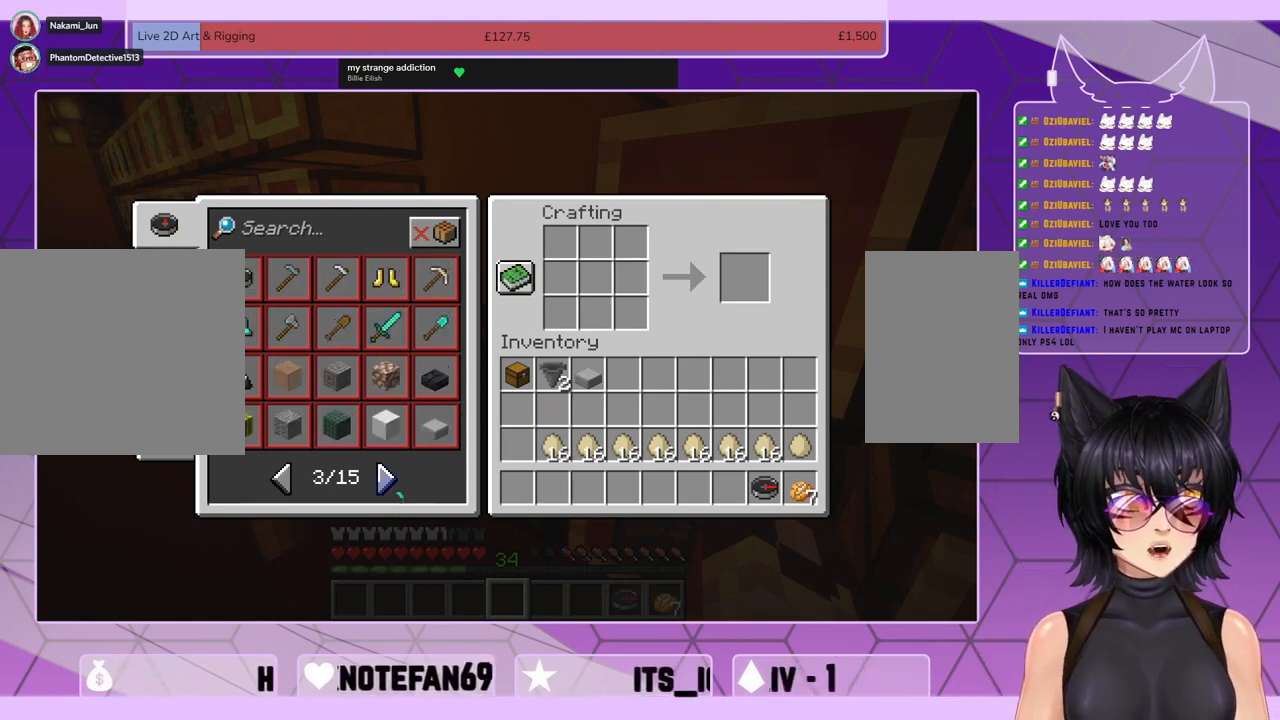
{"keys": [], "mouse": [], "events": []}
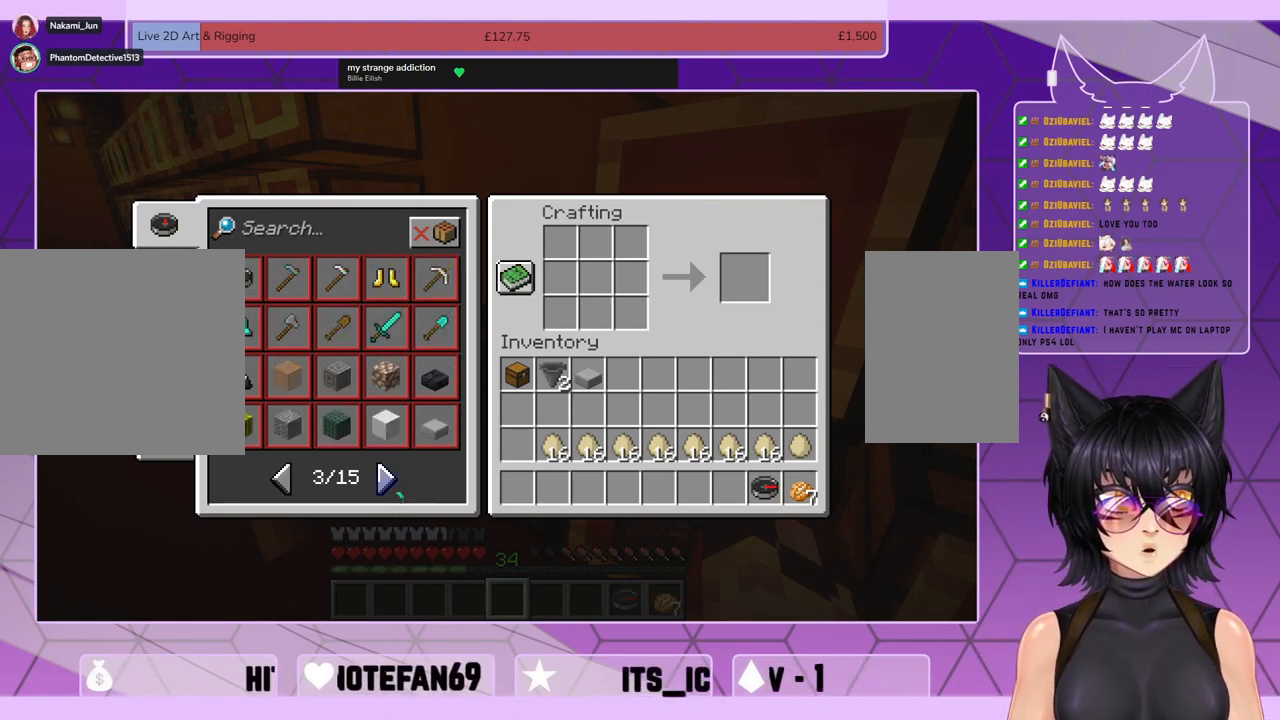
{"keys": [], "mouse": [], "events": []}
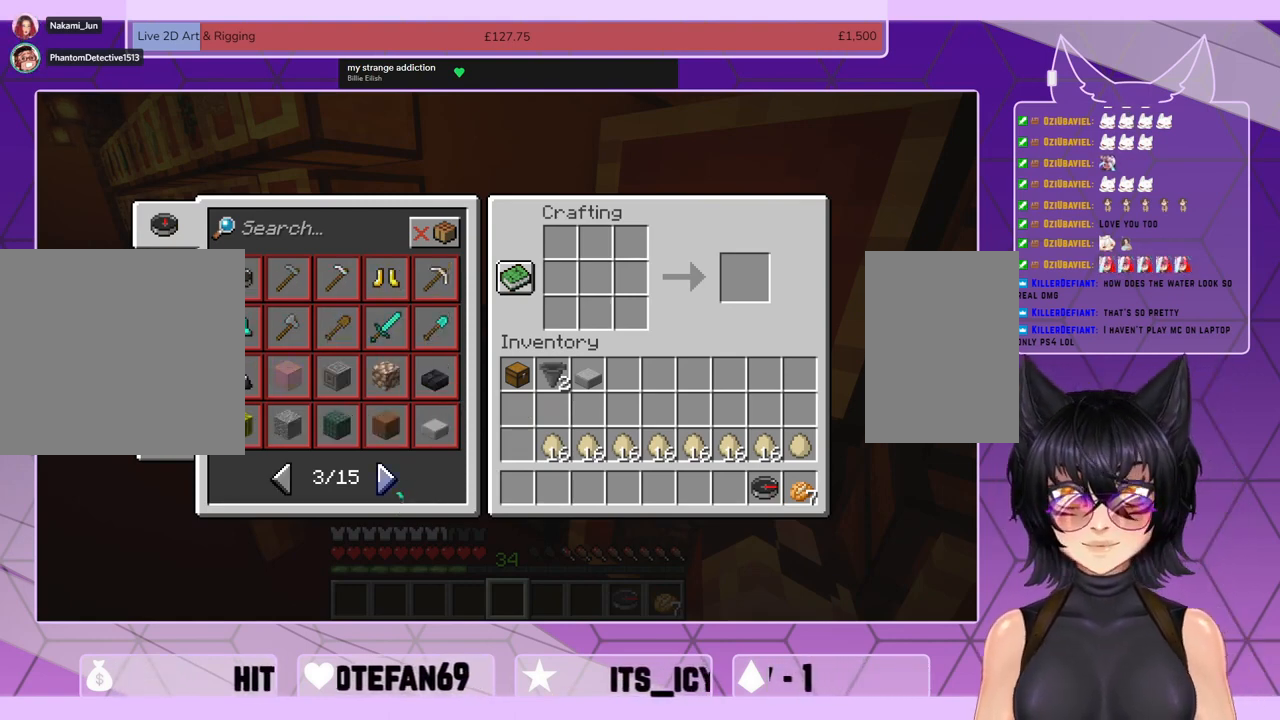
{"keys": [], "mouse": [], "events": [[333, "mouse_left", "down"], [433, "mouse_left", "up"]]}
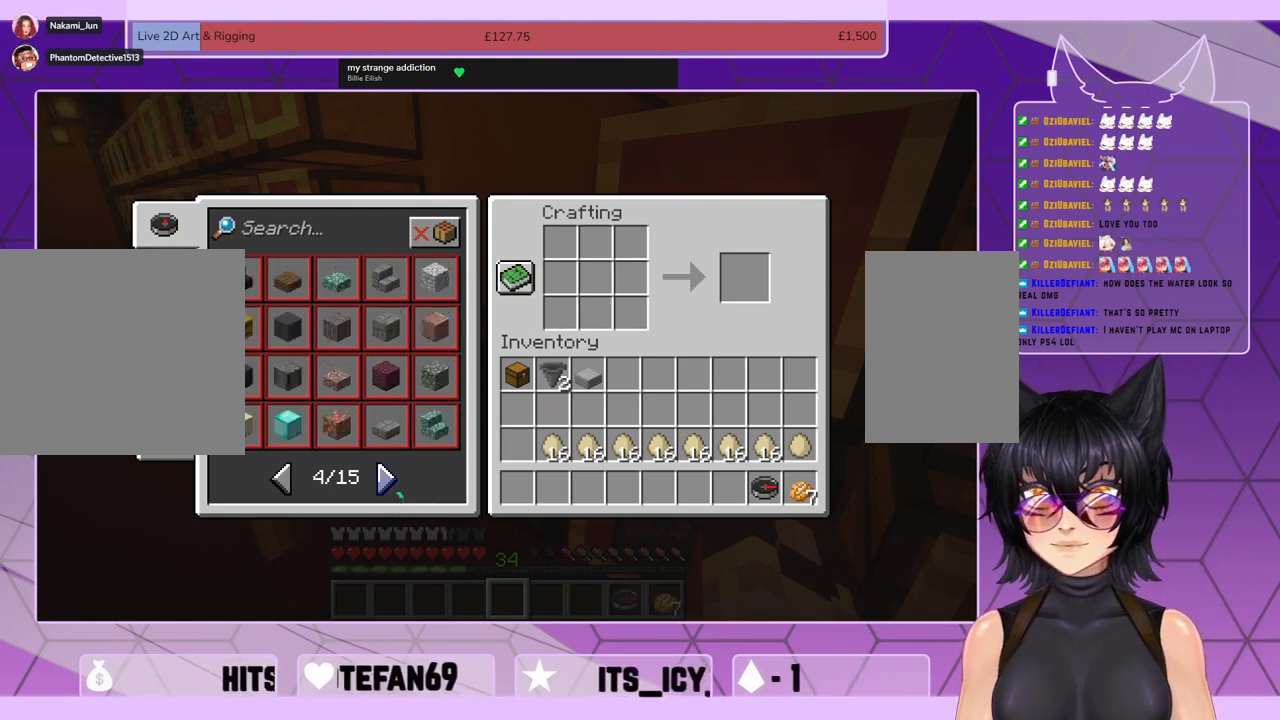
{"keys": [], "mouse": [], "events": [[267, "mouse_left", "down"], [333, "mouse_left", "up"]]}
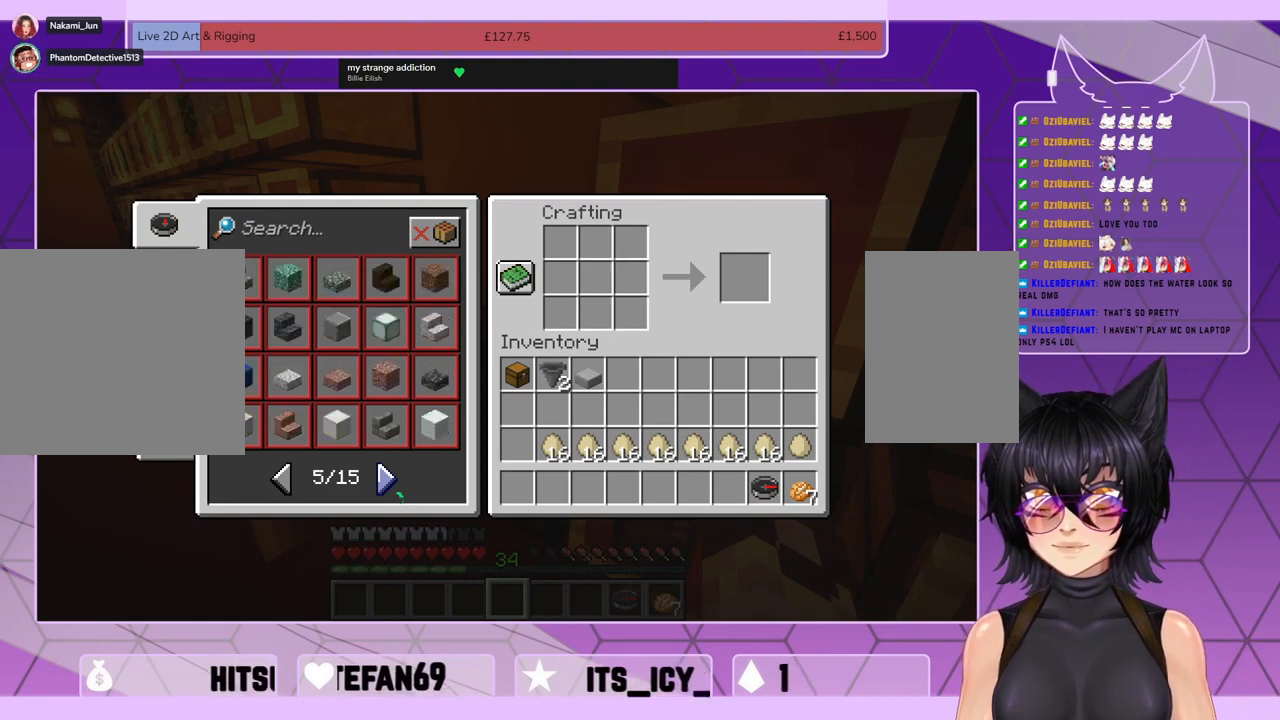
{"keys": [], "mouse": [], "events": [[167, "mouse_left", "down"], [233, "mouse_left", "up"]]}
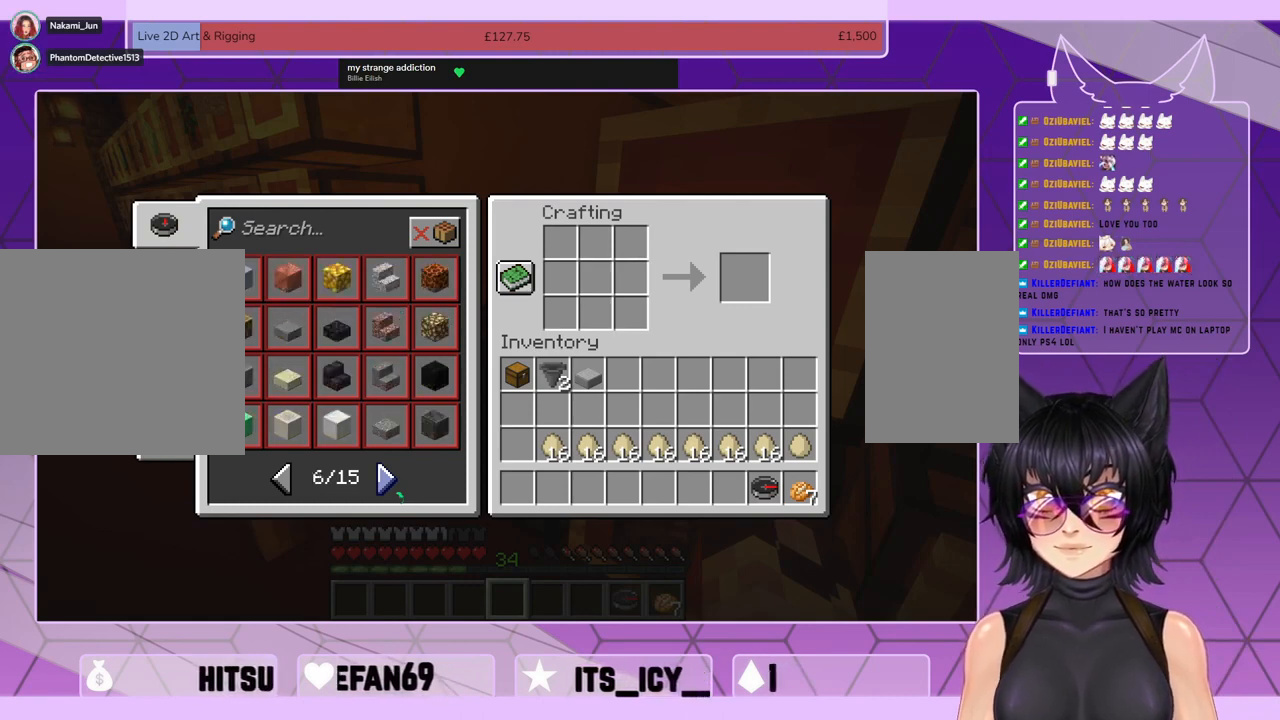
{"keys": [], "mouse": [], "events": [[33, "mouse_left", "down"], [100, "mouse_left", "up"]]}
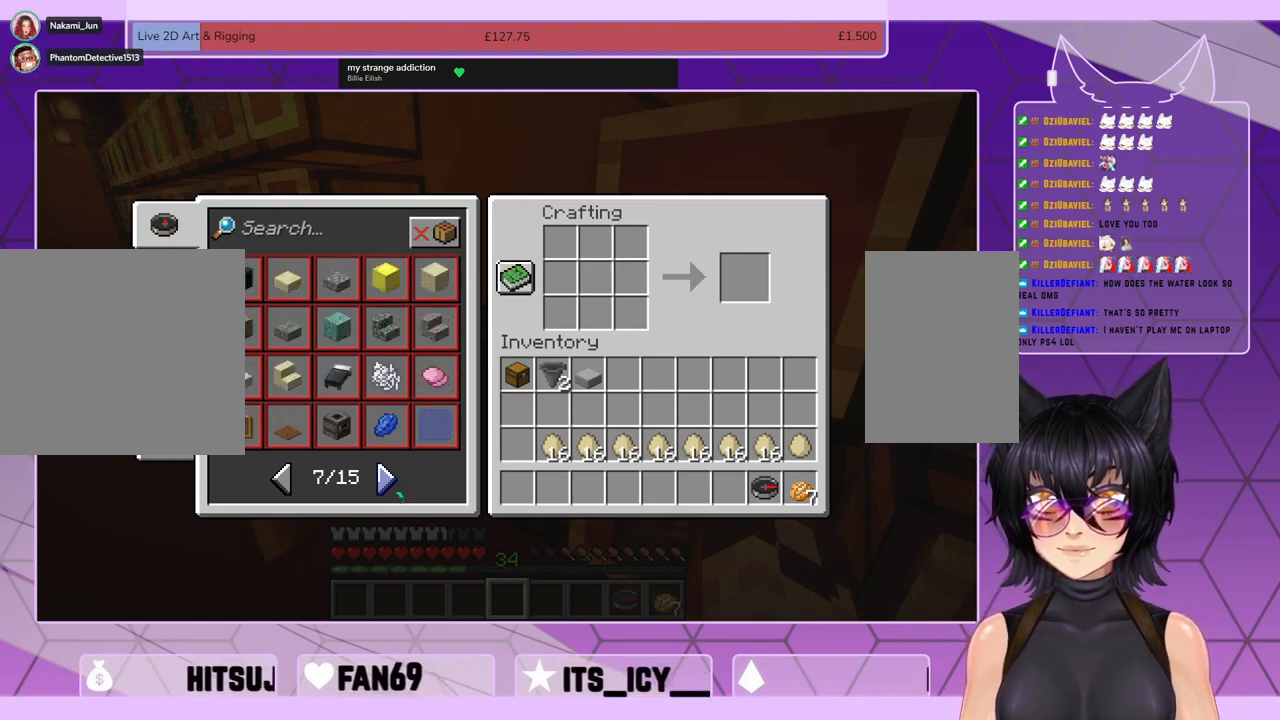
{"keys": [], "mouse": ["left"], "events": [[33, "mouse_left", "down"], [133, "mouse_left", "up"], [500, "mouse_left", "down"]]}
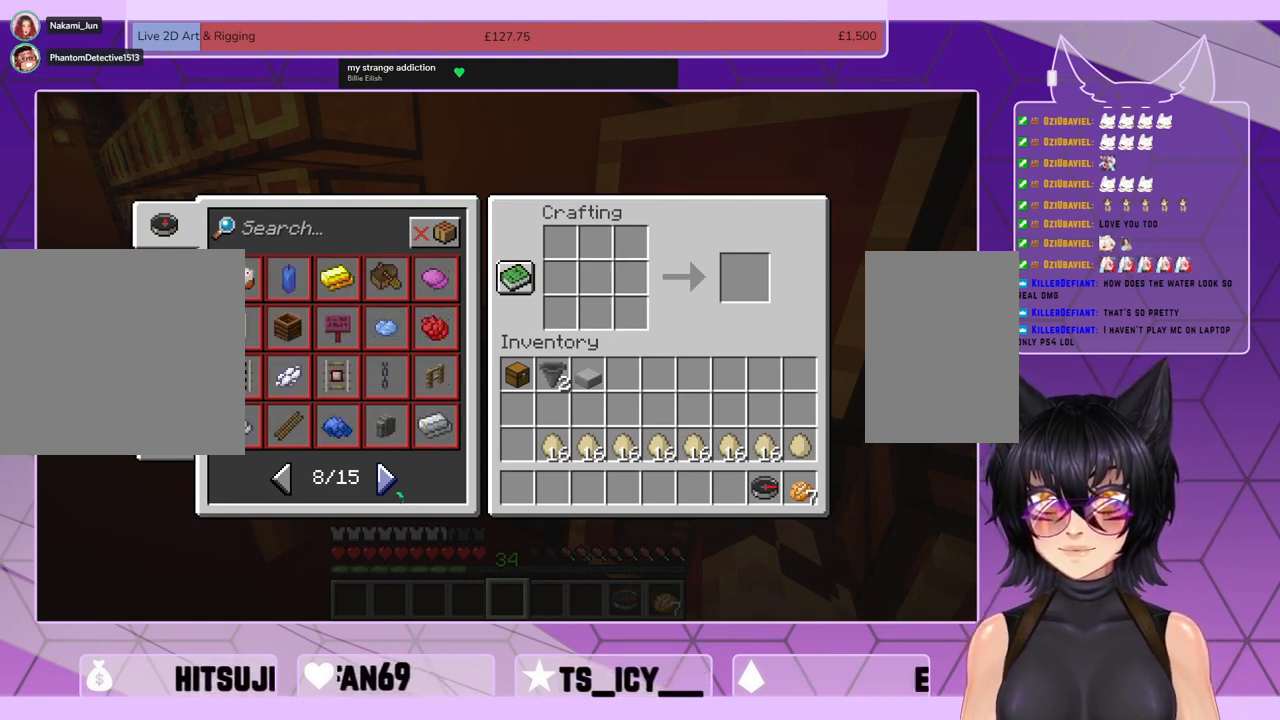
{"keys": [], "mouse": [], "events": [[100, "mouse_left", "up"]]}
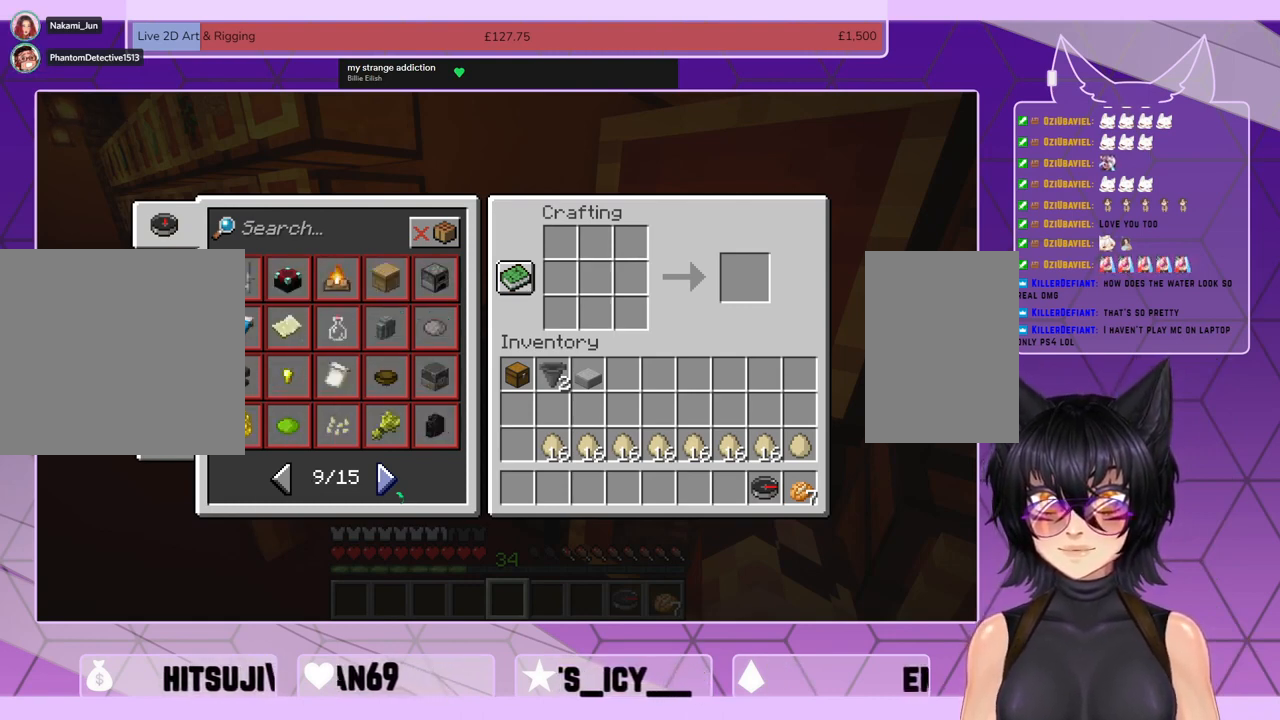
{"keys": [], "mouse": ["left"], "events": [[500, "mouse_left", "down"]]}
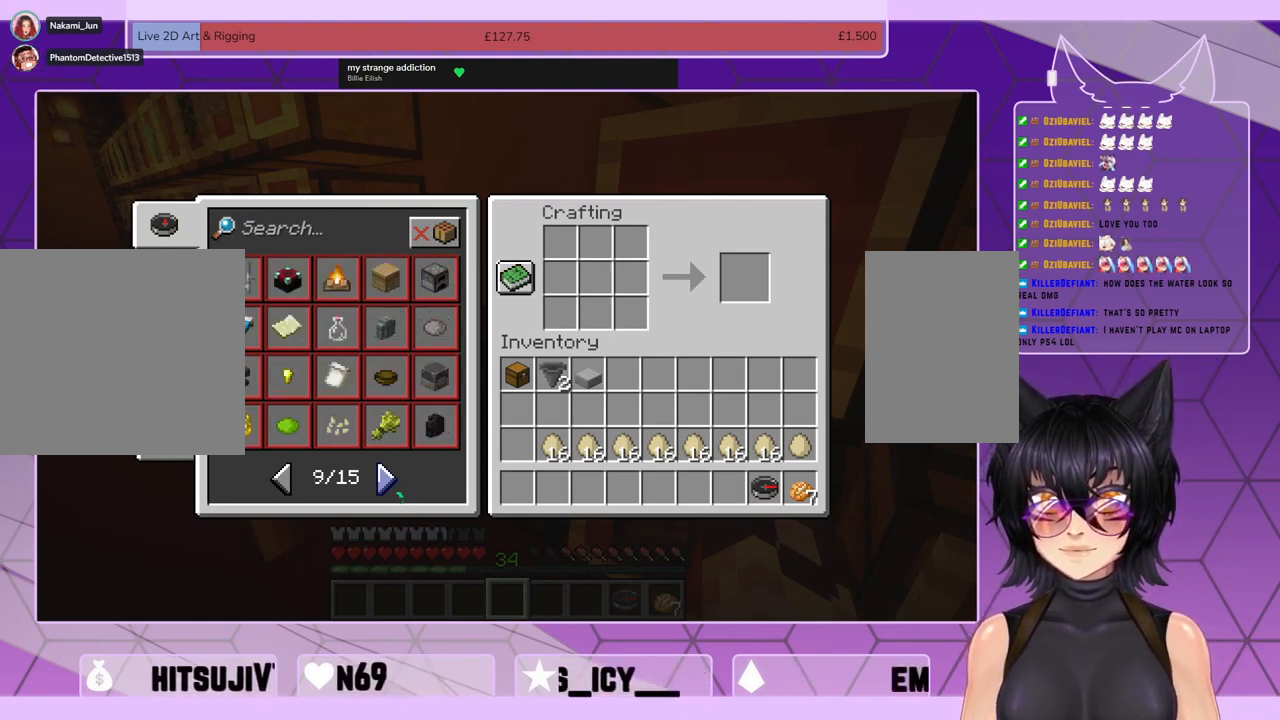
{"keys": [], "mouse": [], "events": [[100, "mouse_left", "up"]]}
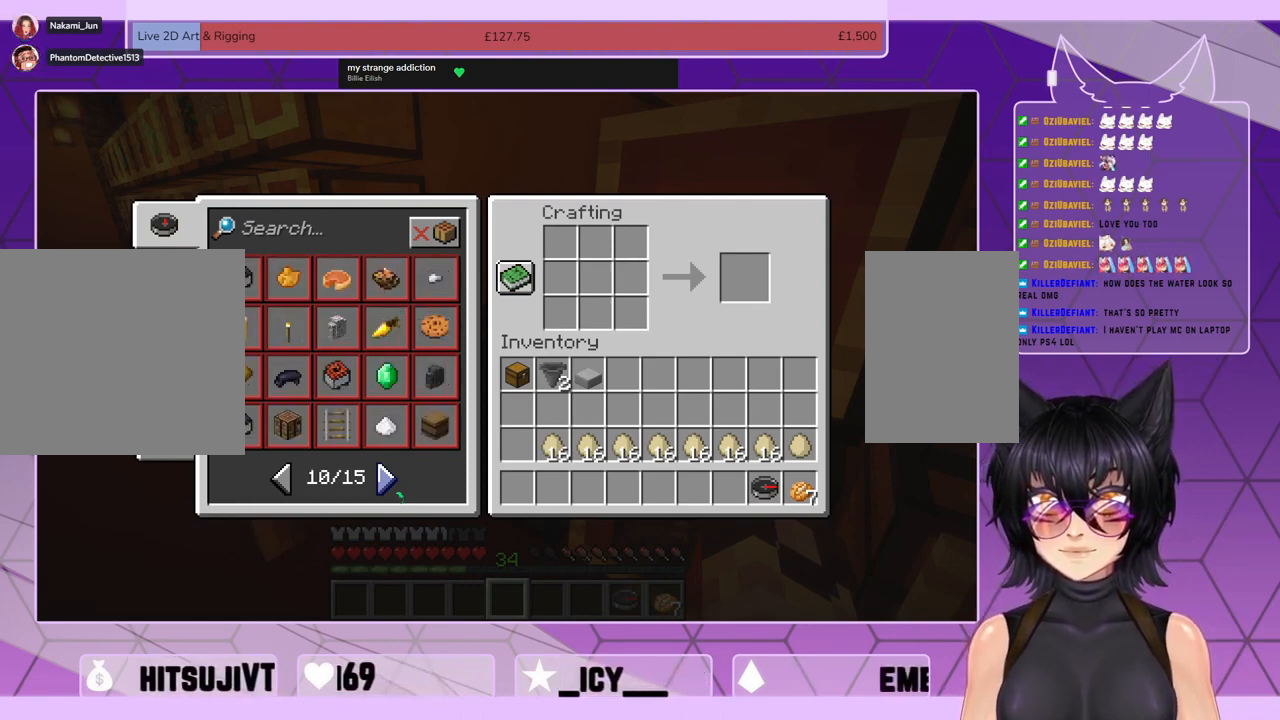
{"keys": [], "mouse": [], "events": []}
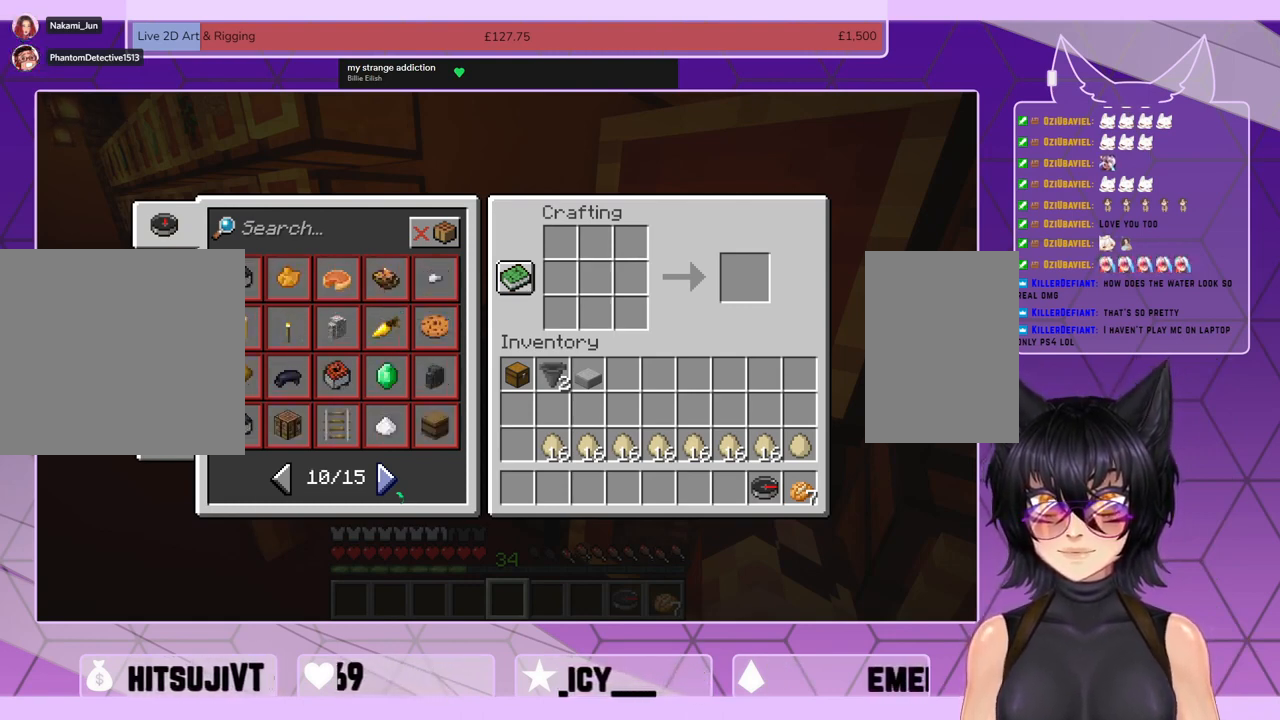
{"keys": [], "mouse": [], "events": [[33, "mouse_left", "down"], [133, "mouse_left", "up"]]}
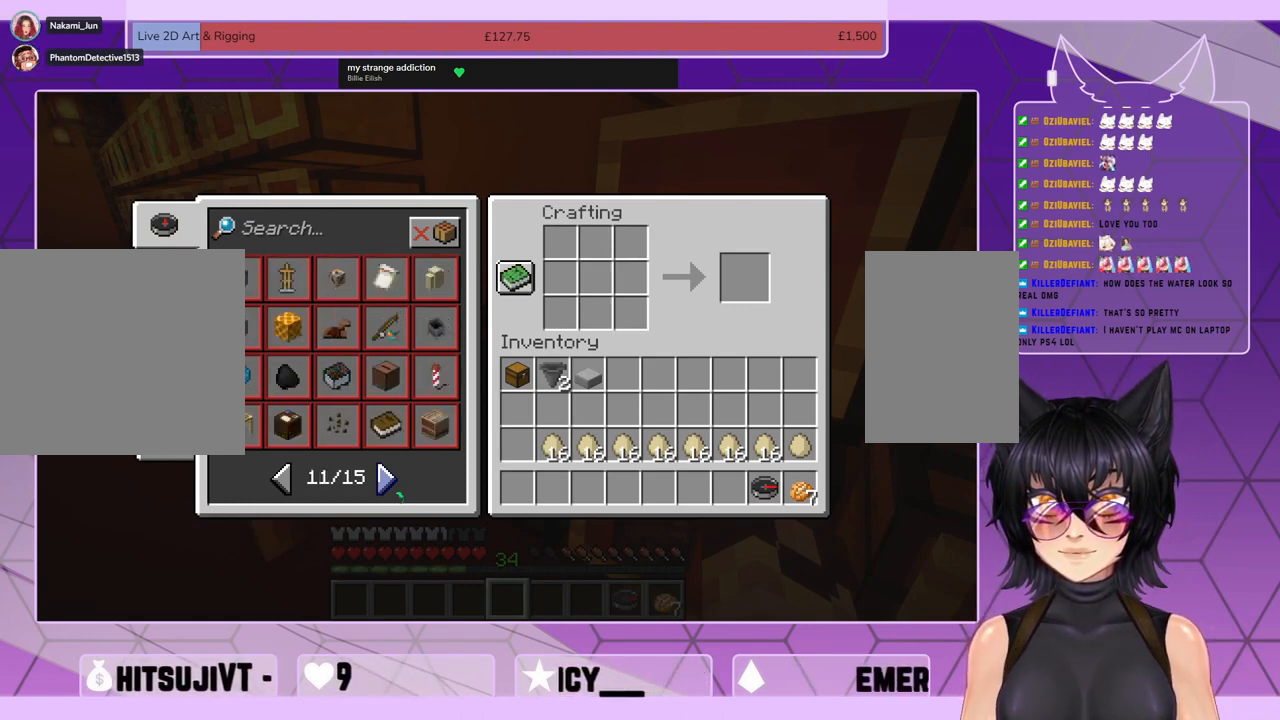
{"keys": [], "mouse": [], "events": []}
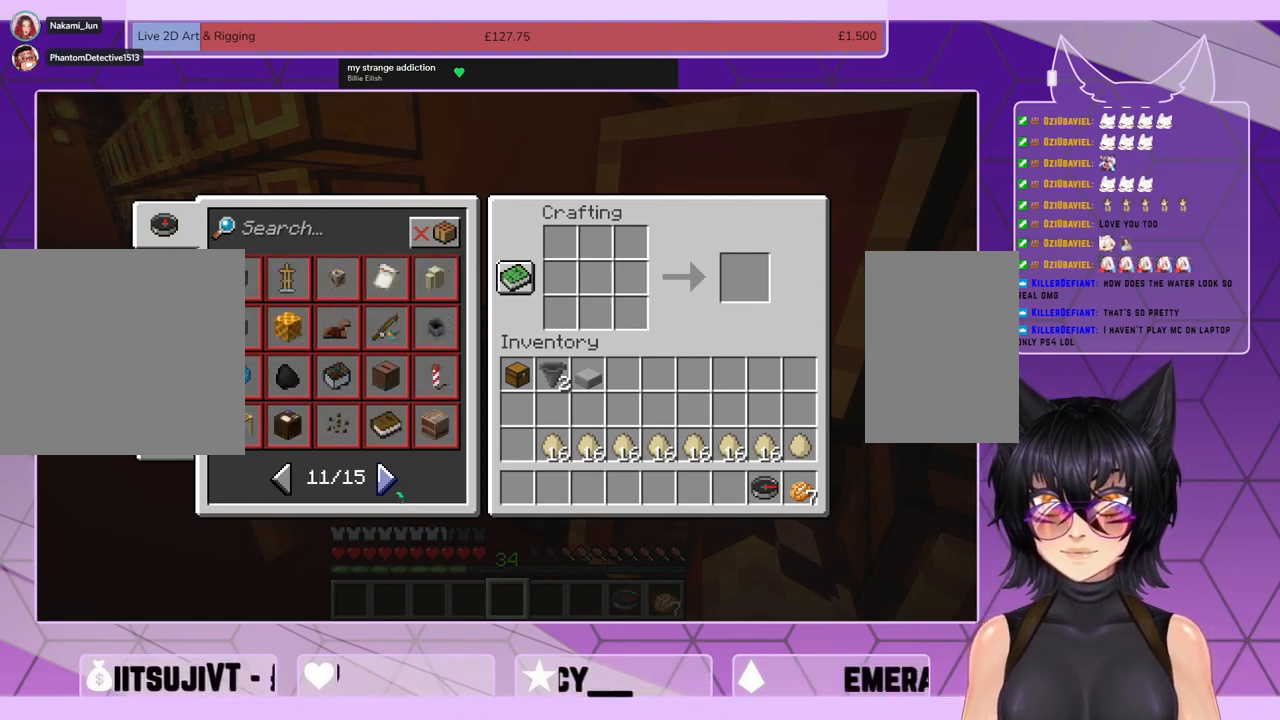
{"keys": [], "mouse": [], "events": [[400, "mouse_left", "down"], [500, "mouse_left", "up"]]}
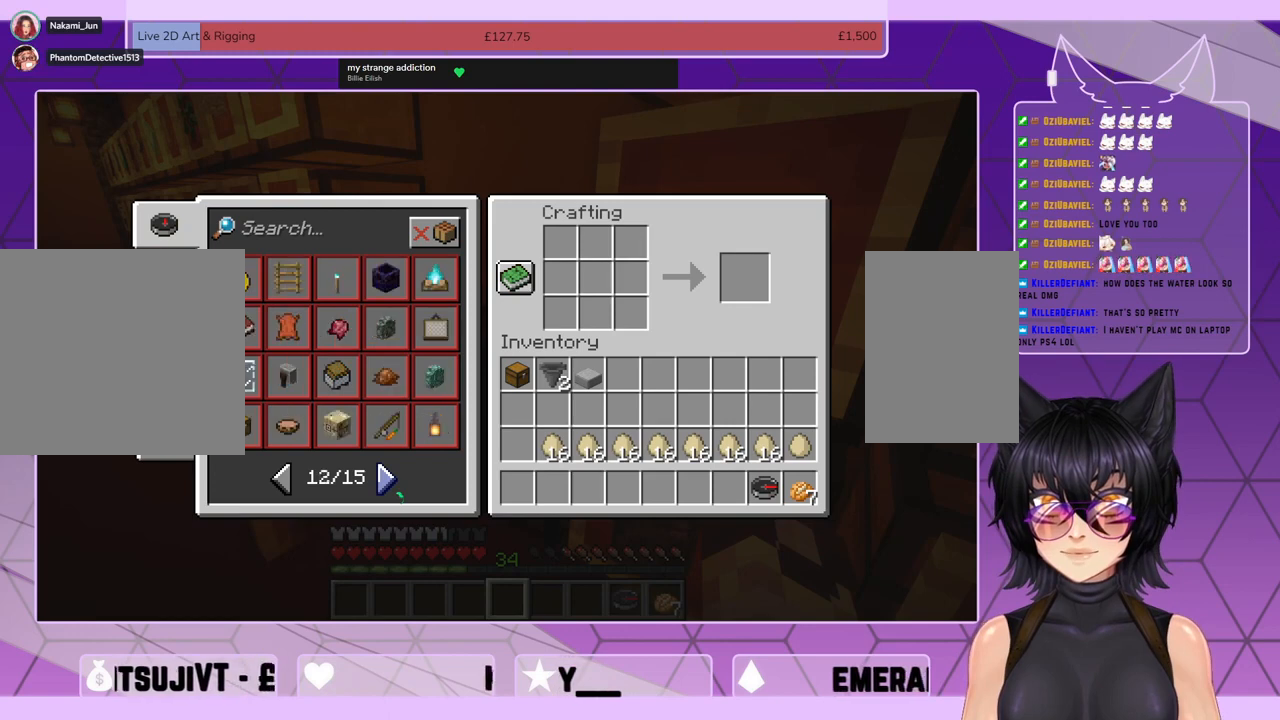
{"keys": [], "mouse": [], "events": []}
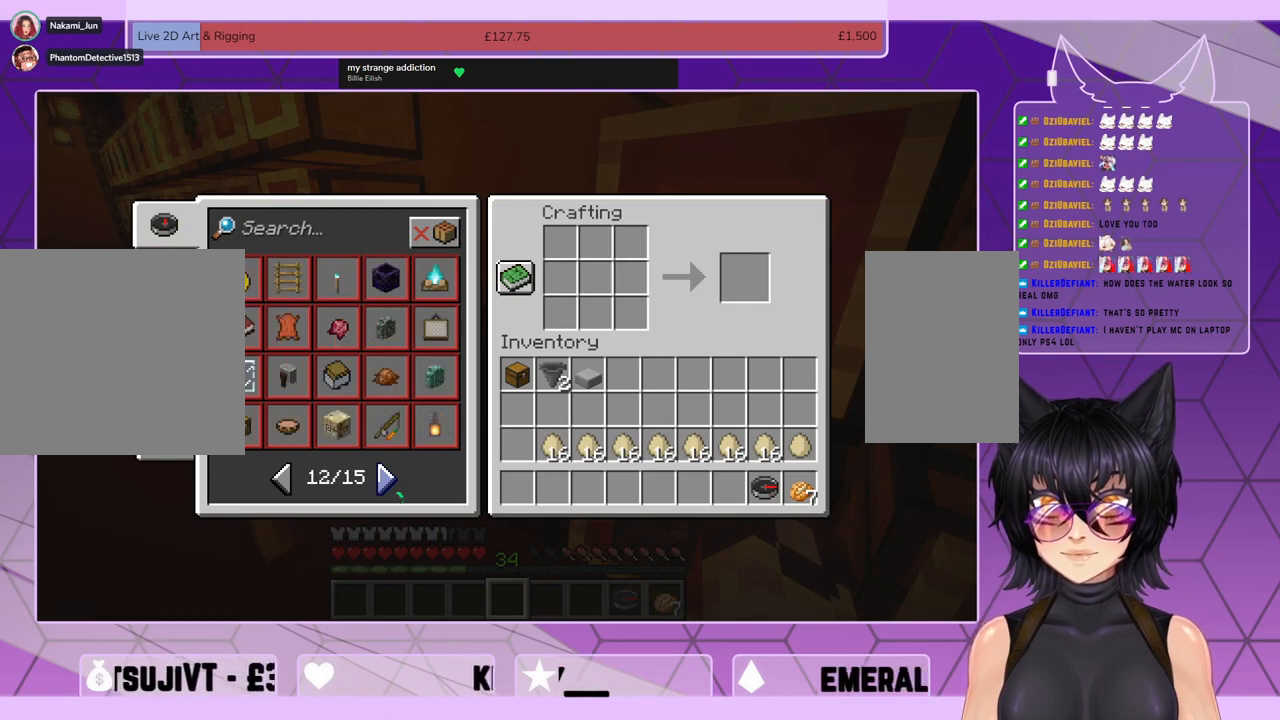
{"keys": [], "mouse": [], "events": []}
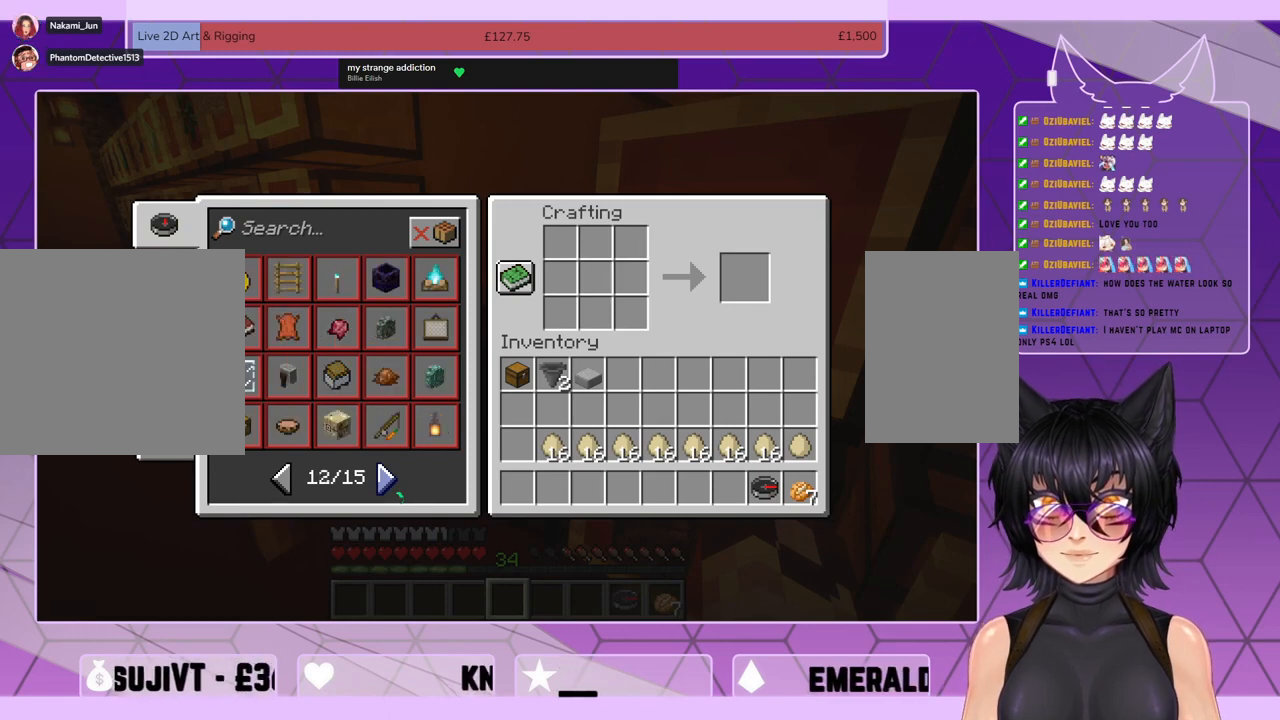
{"keys": [], "mouse": [], "events": [[100, "mouse_left", "down"], [167, "mouse_left", "up"]]}
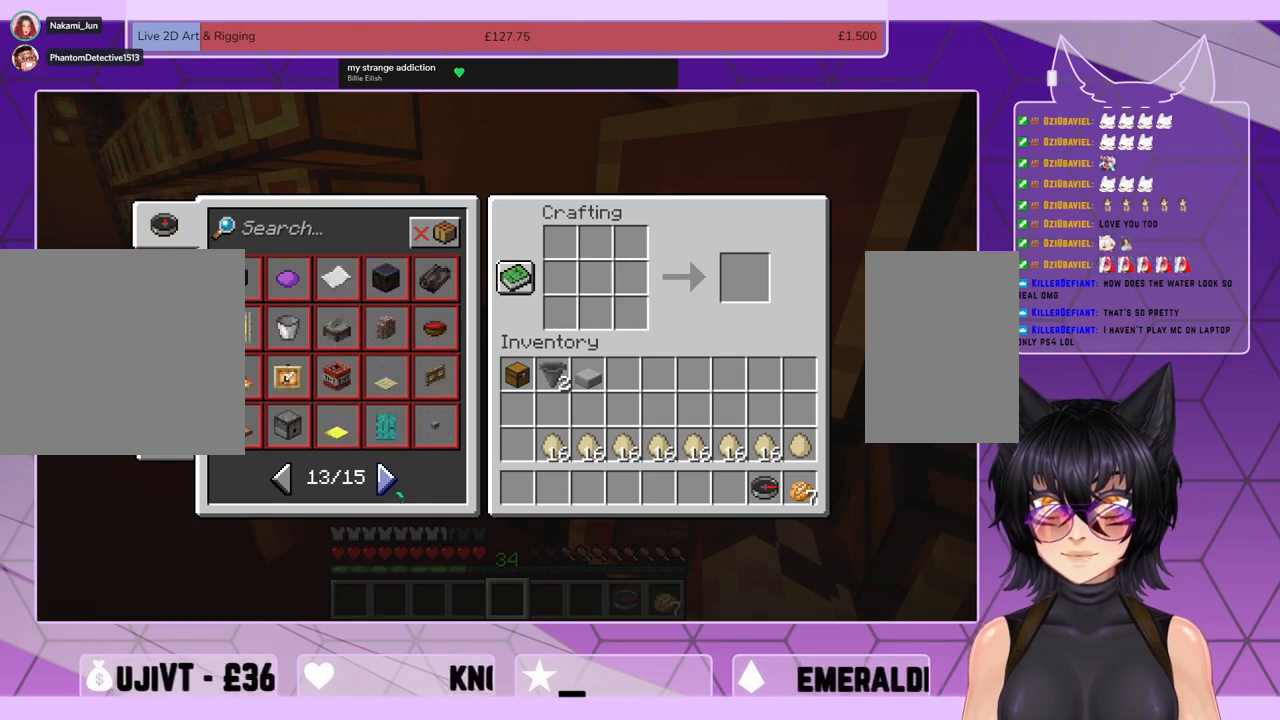
{"keys": [], "mouse": [], "events": []}
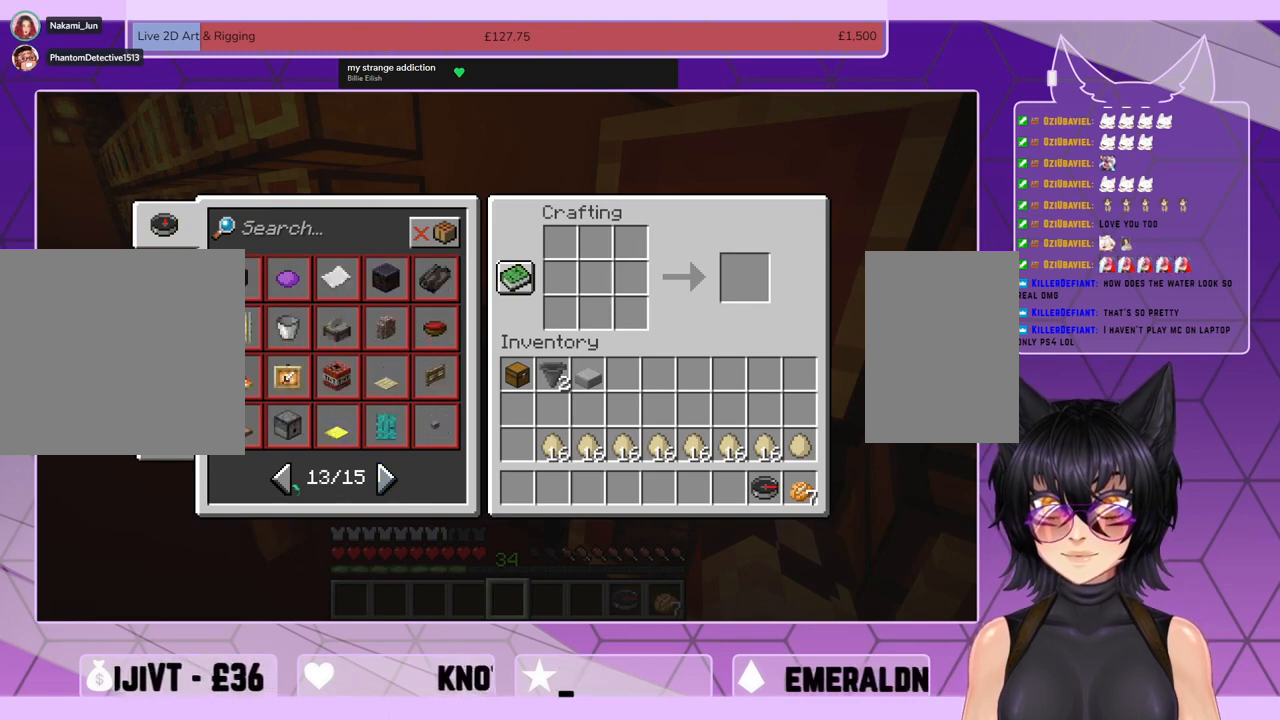
{"keys": [], "mouse": [], "events": []}
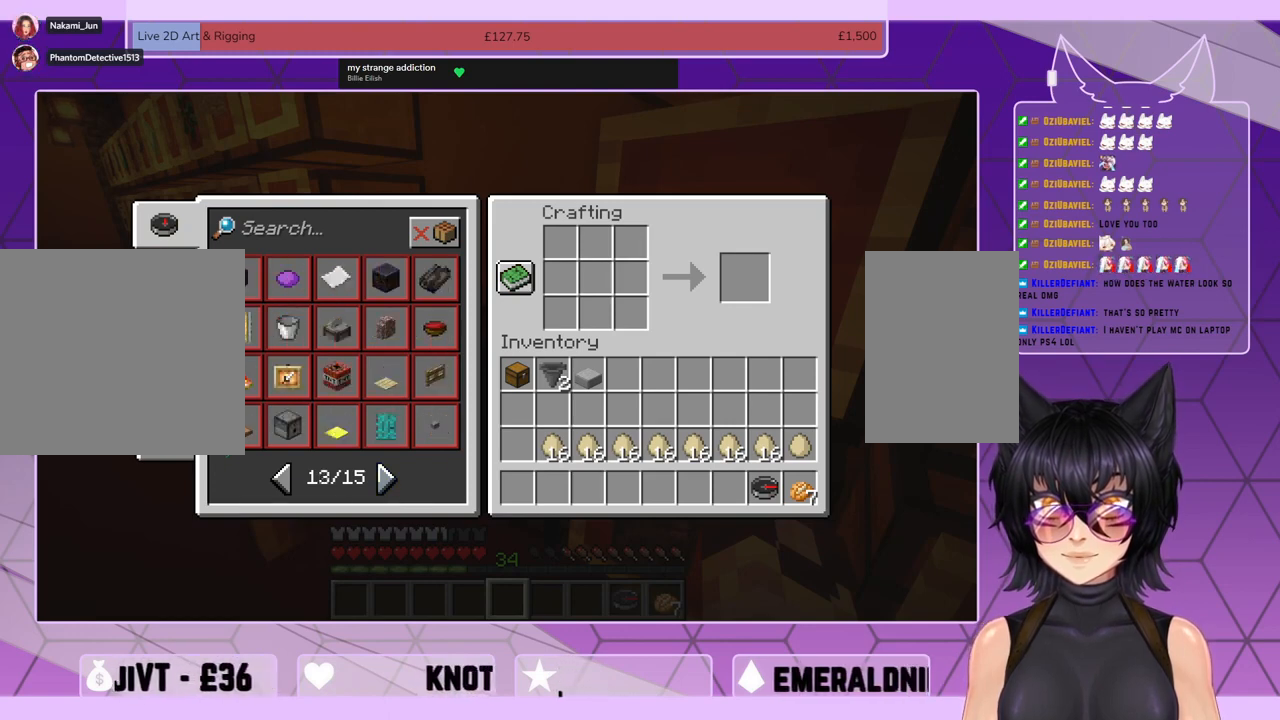
{"keys": [], "mouse": [], "events": []}
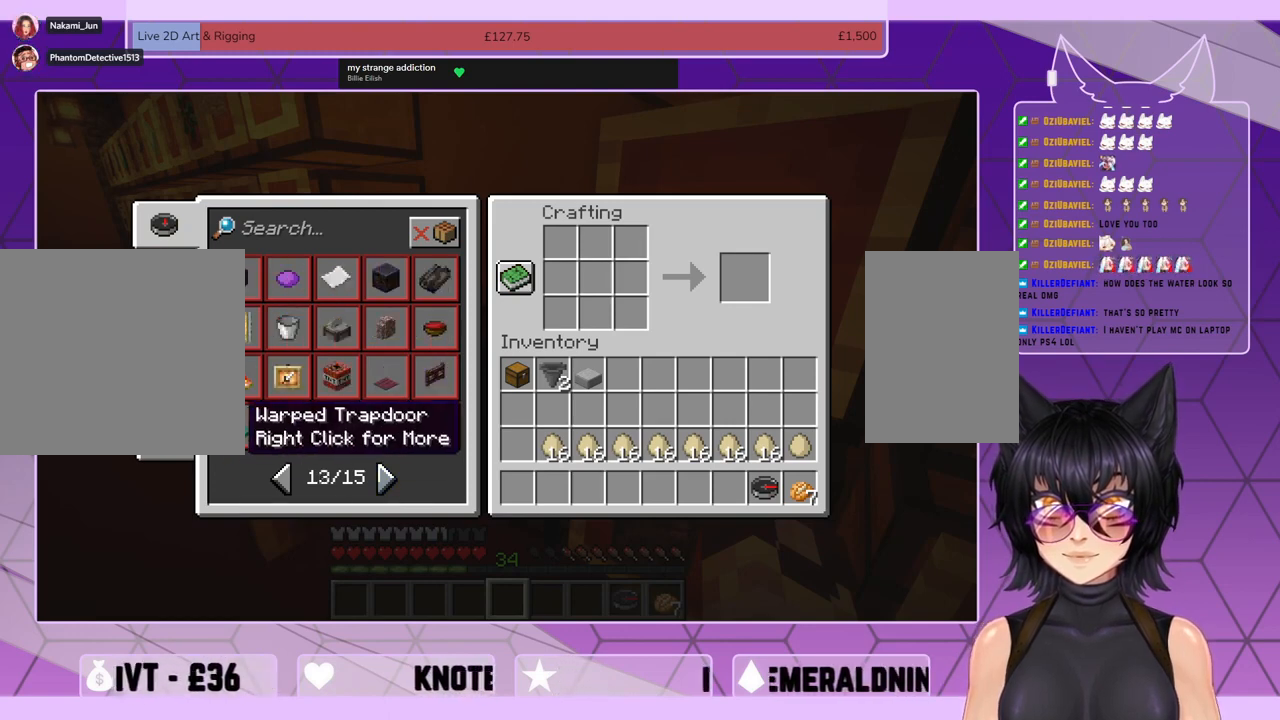
{"keys": [], "mouse": [], "events": []}
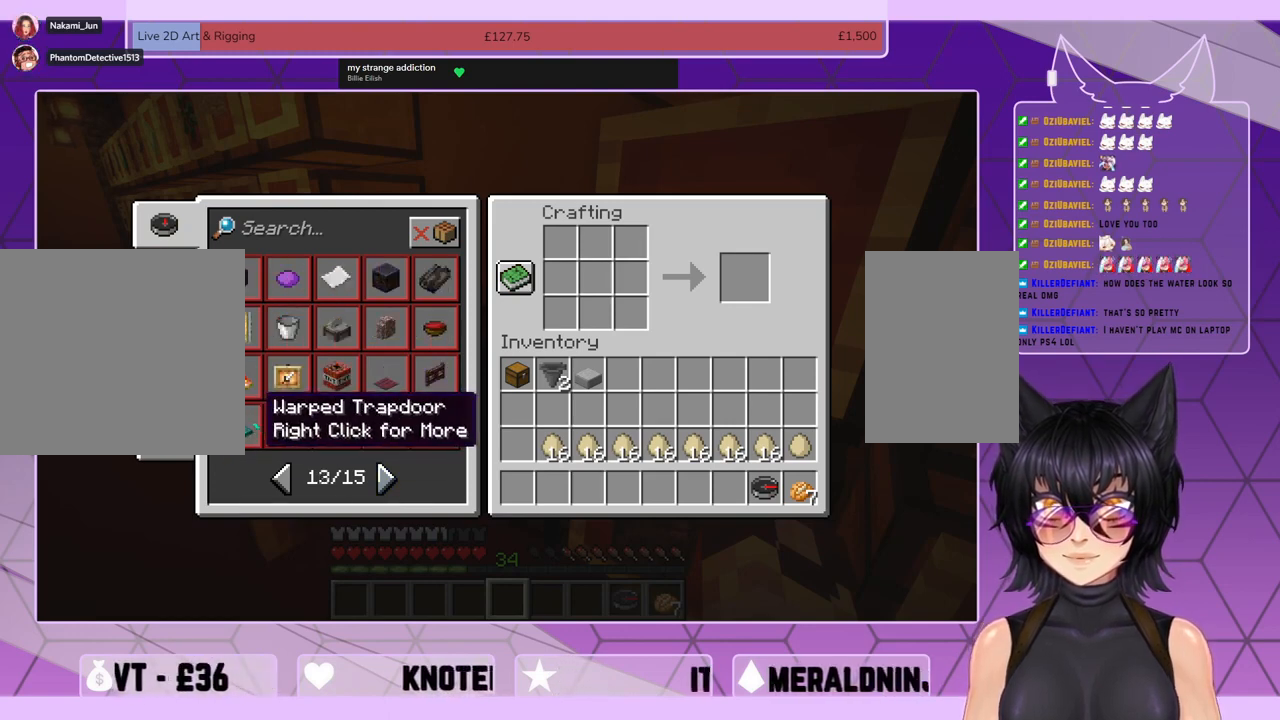
{"keys": [], "mouse": [], "events": []}
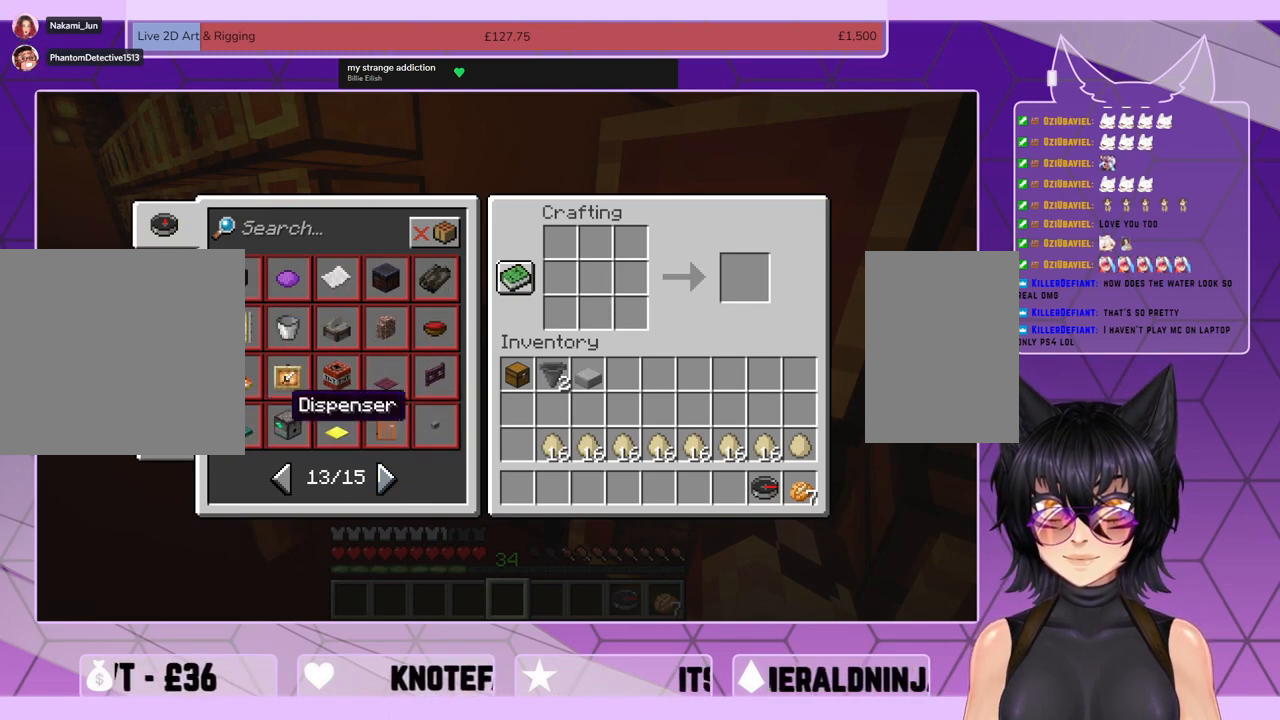
{"keys": [], "mouse": [], "events": [[367, "mouse_left", "down"], [467, "mouse_left", "up"]]}